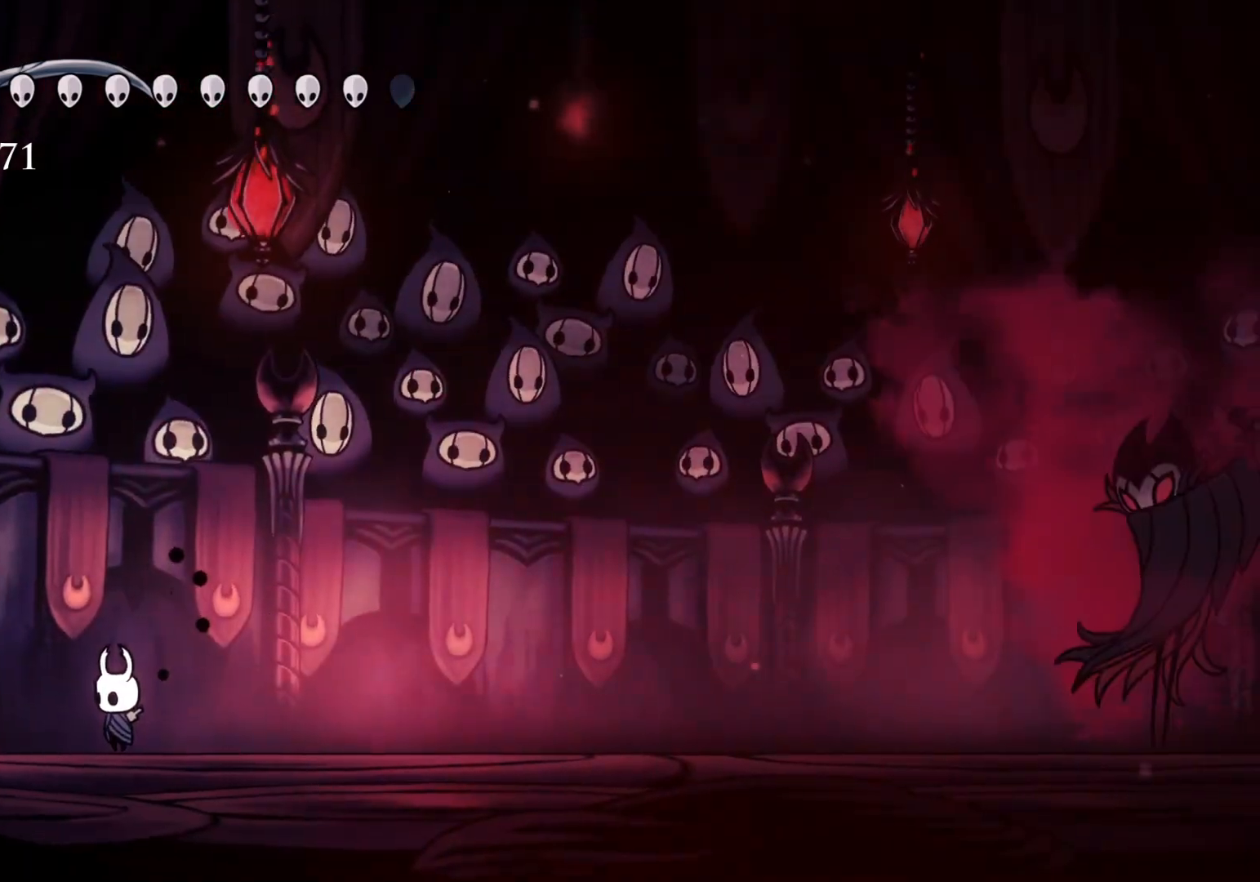
Gameplay with keyboard and mouse; each line is a JSON object with the keys and mouse buttons held at the frame after it. "events" lists presses ("down") and releases ("up") of "1", "2", "3", "4", "5", "a", "alt", "c", "ctrl", "d", "e", "f", "q", "r", "s", "shift", "space", "tab", "v", "w", "x", "z", "mouse_left", "mouse_middle", "mouse_right", "mouse_wheel_up" and "mouse_wheel_down" between this image and that frame as [ms after this image, input, new state], when the widget could be followed in between. "mouse_left", "mouse_middle", "mouse_right", "mouse_wheel_up", "mouse_wheel_down" = the "left", "middle", "right", "wheel_up", "wheel_down" buttons of the "mouse" list. No other keys are recorded. Mouse movement is not recorded.
{"keys": ["f"], "mouse": [], "events": [[300, "f", "down"]]}
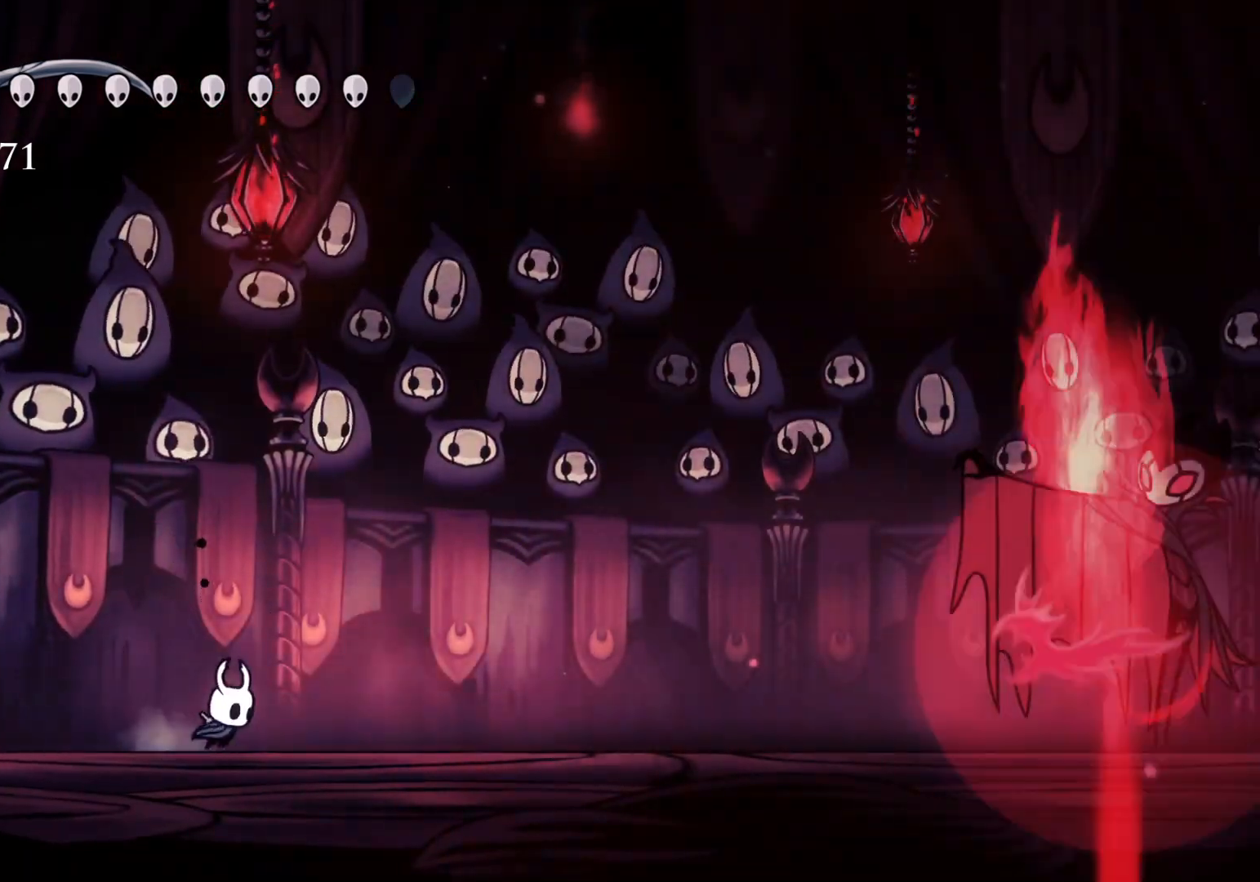
{"keys": ["f", "space"], "mouse": [], "events": [[184, "space", "down"]]}
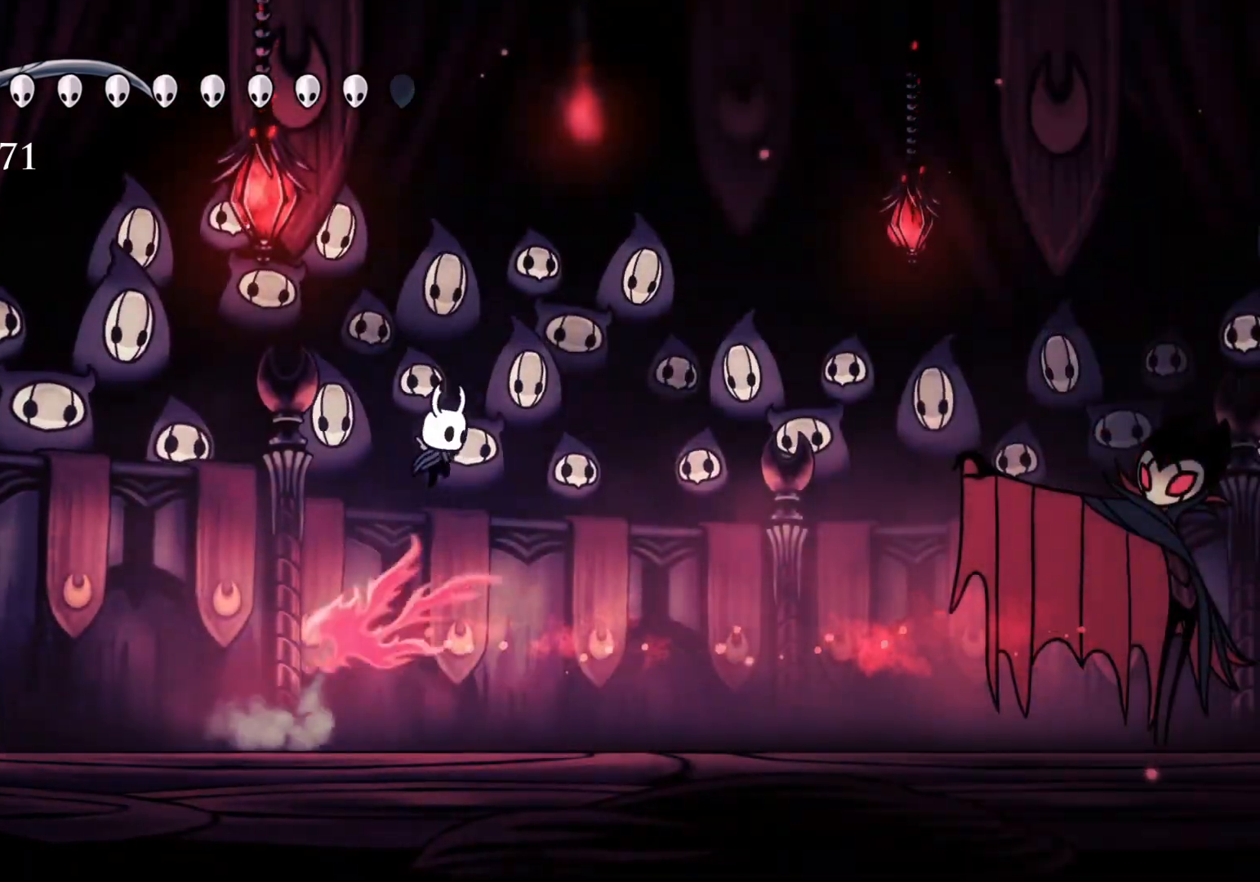
{"keys": ["f", "shift"], "mouse": [], "events": [[134, "space", "up"], [184, "shift", "down"]]}
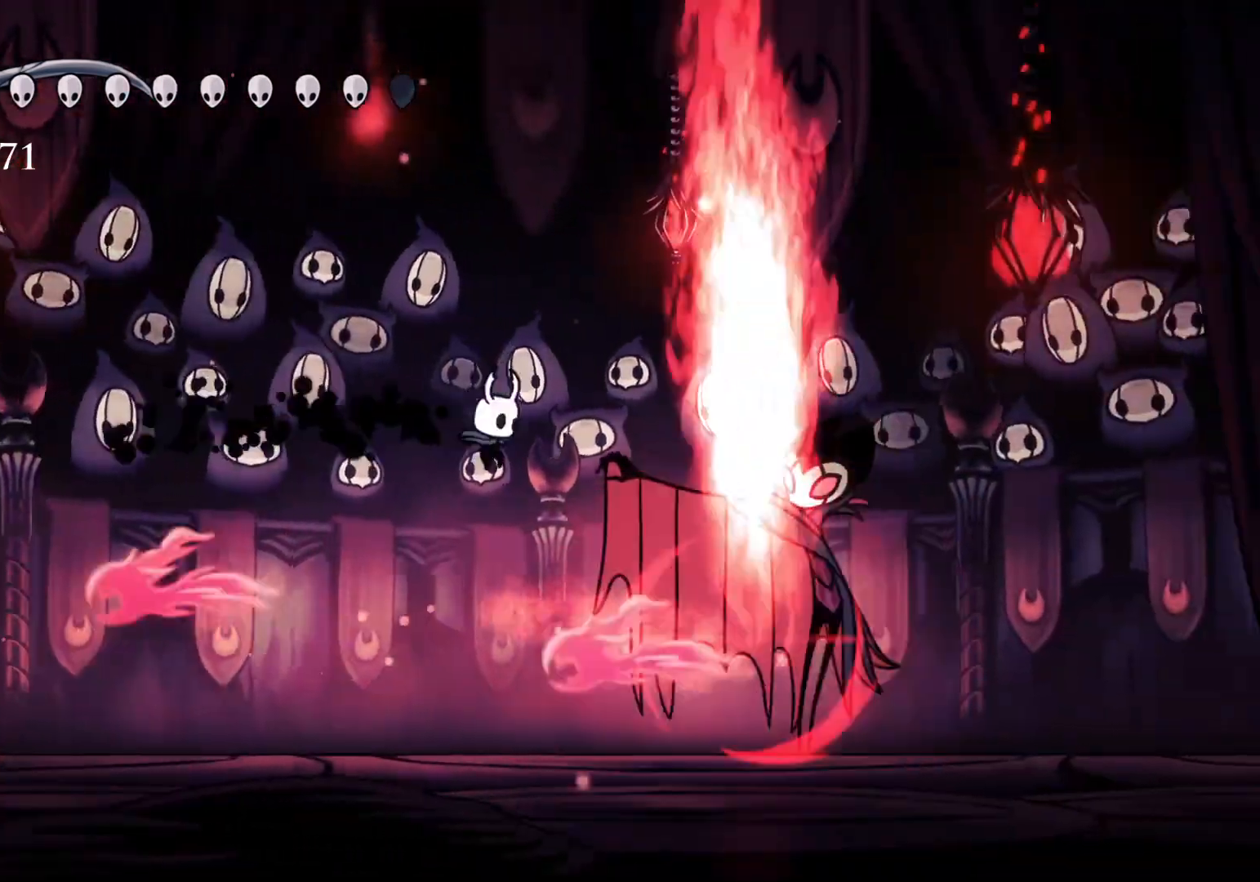
{"keys": ["f"], "mouse": ["right"], "events": [[50, "shift", "up"], [200, "mouse_left", "down"], [334, "mouse_left", "up"], [434, "mouse_right", "down"]]}
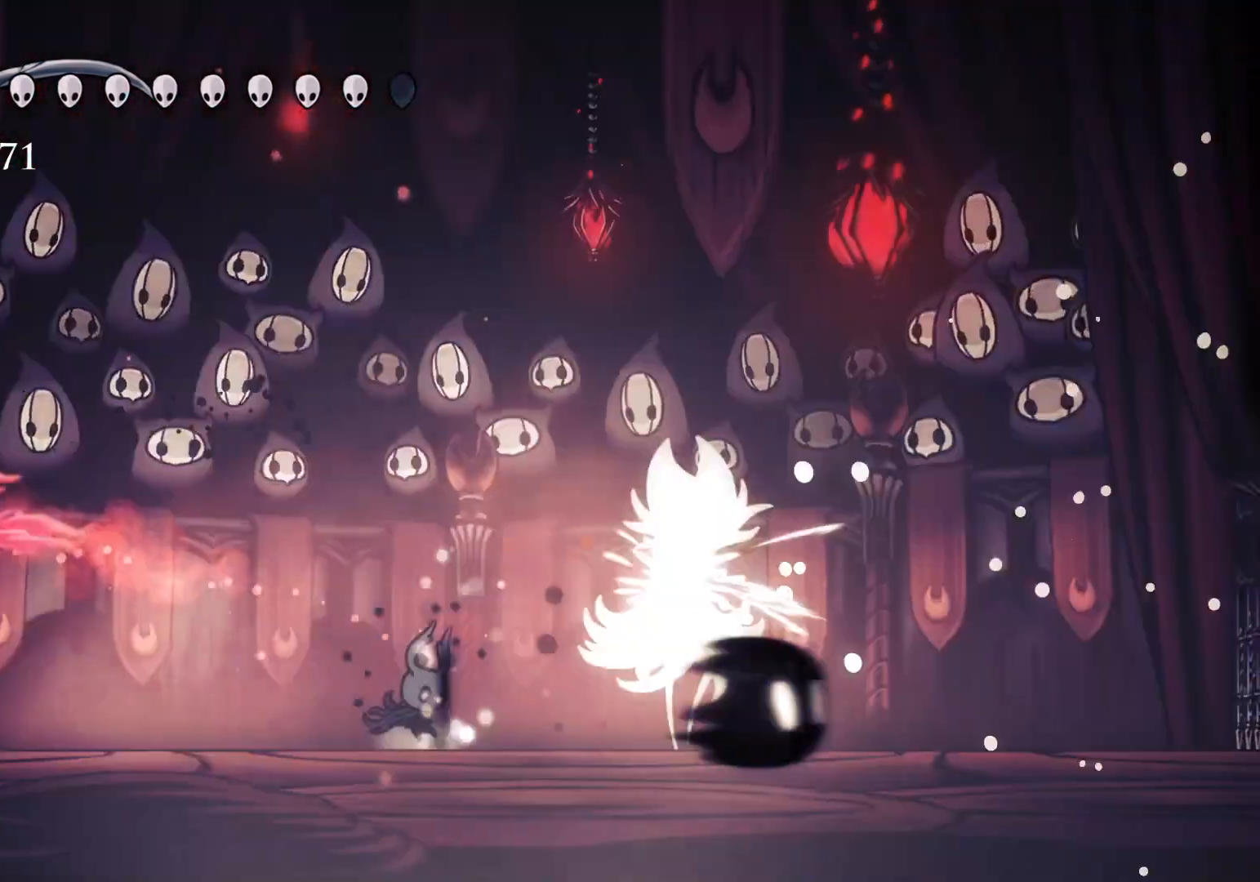
{"keys": ["f"], "mouse": [], "events": [[17, "mouse_right", "up"]]}
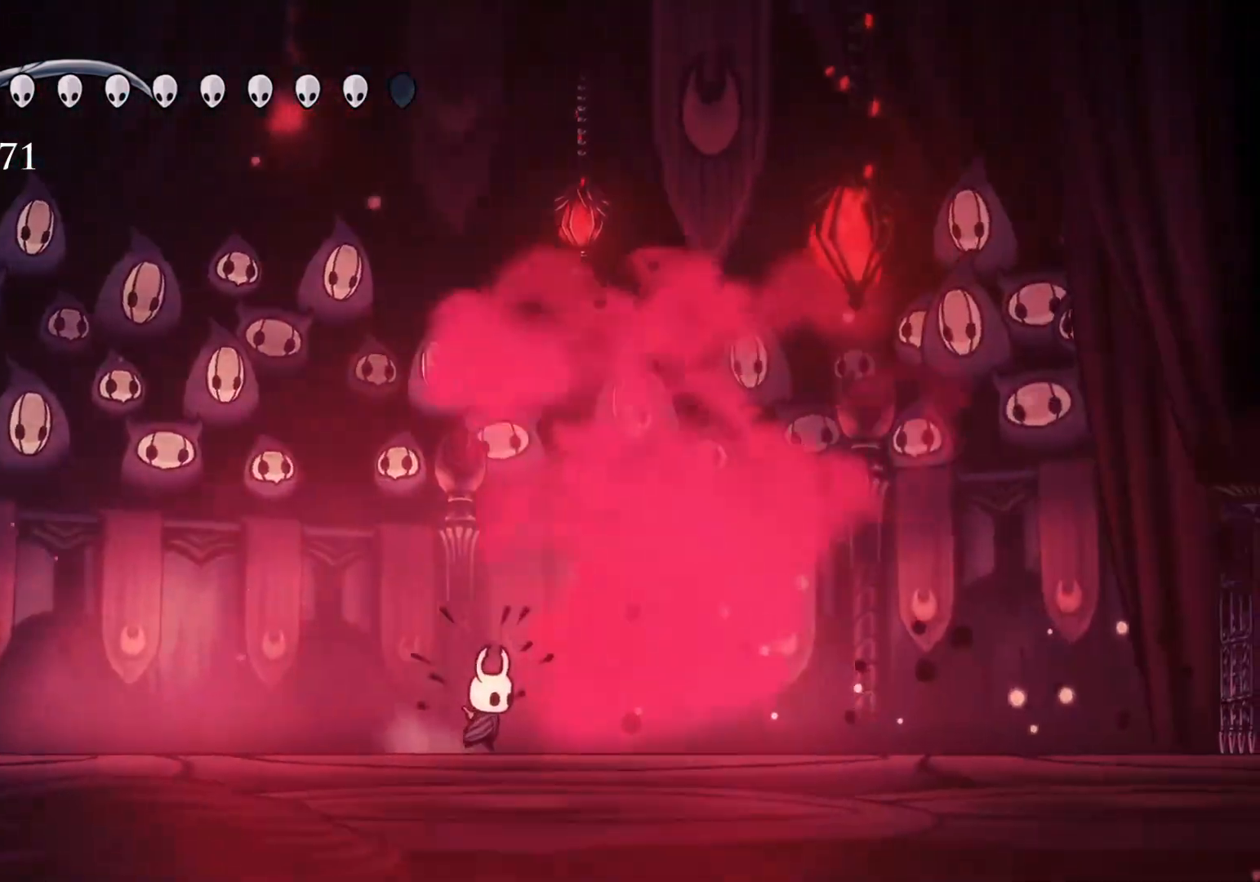
{"keys": [], "mouse": [], "events": [[484, "f", "up"]]}
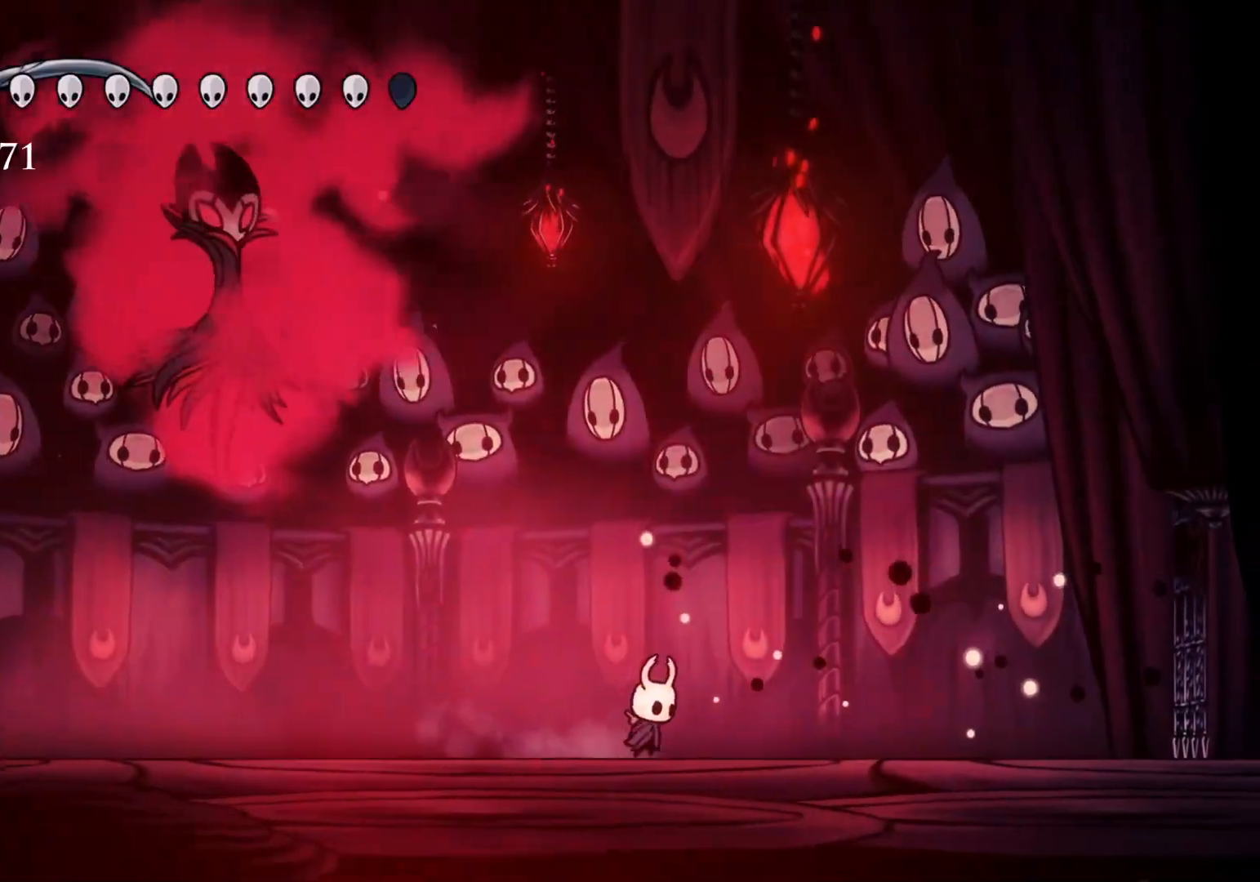
{"keys": ["f"], "mouse": [], "events": [[217, "f", "down"]]}
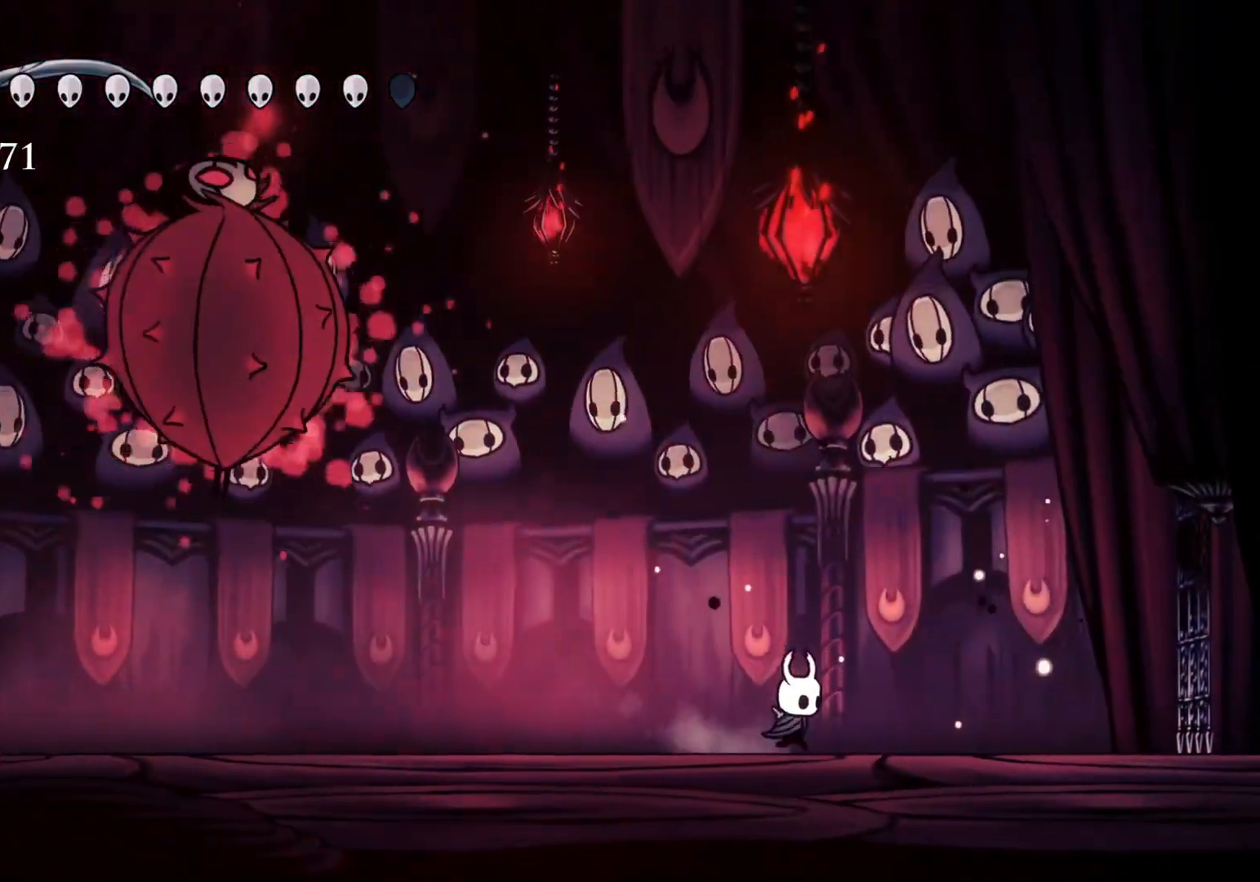
{"keys": ["f"], "mouse": [], "events": [[50, "f", "up"], [234, "s", "down"], [384, "s", "up"], [417, "f", "down"]]}
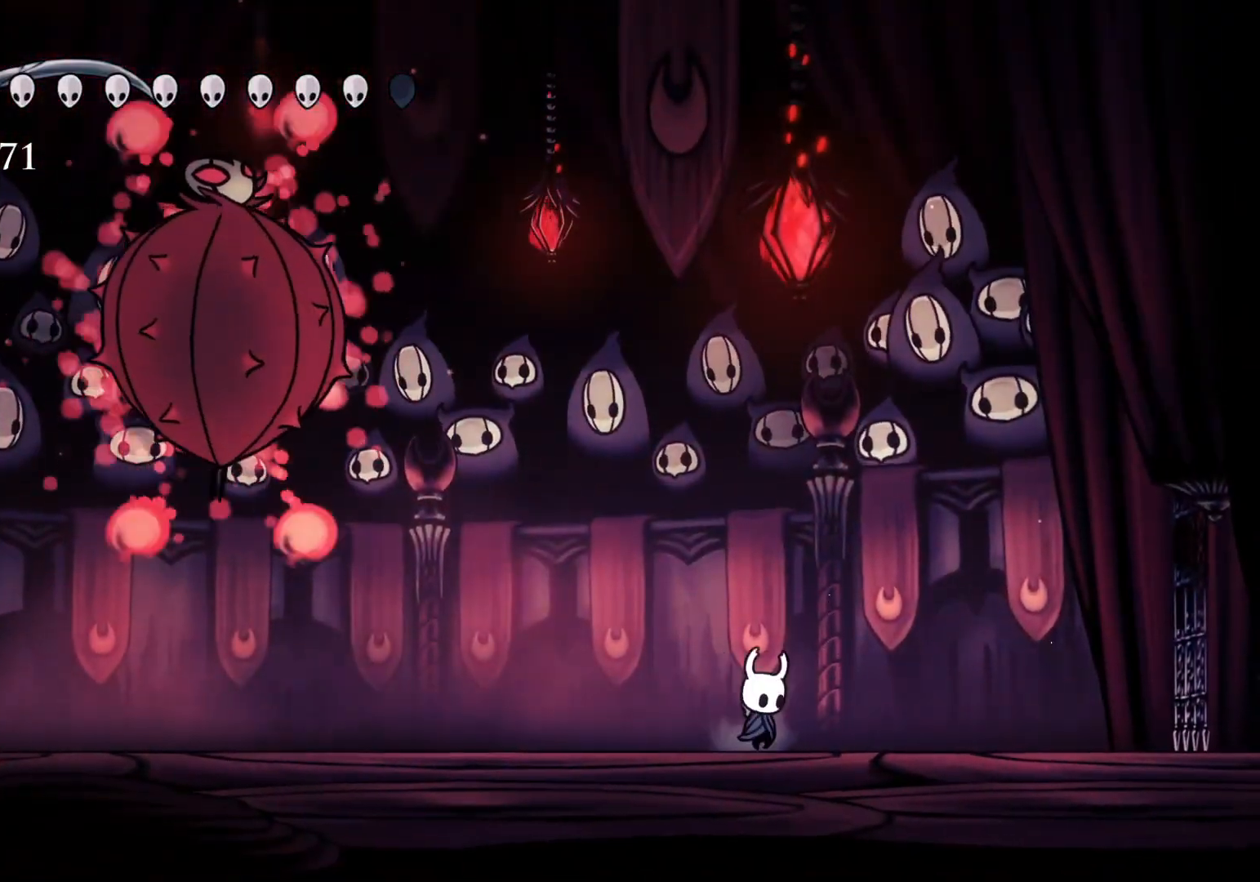
{"keys": [], "mouse": [], "events": [[467, "f", "up"]]}
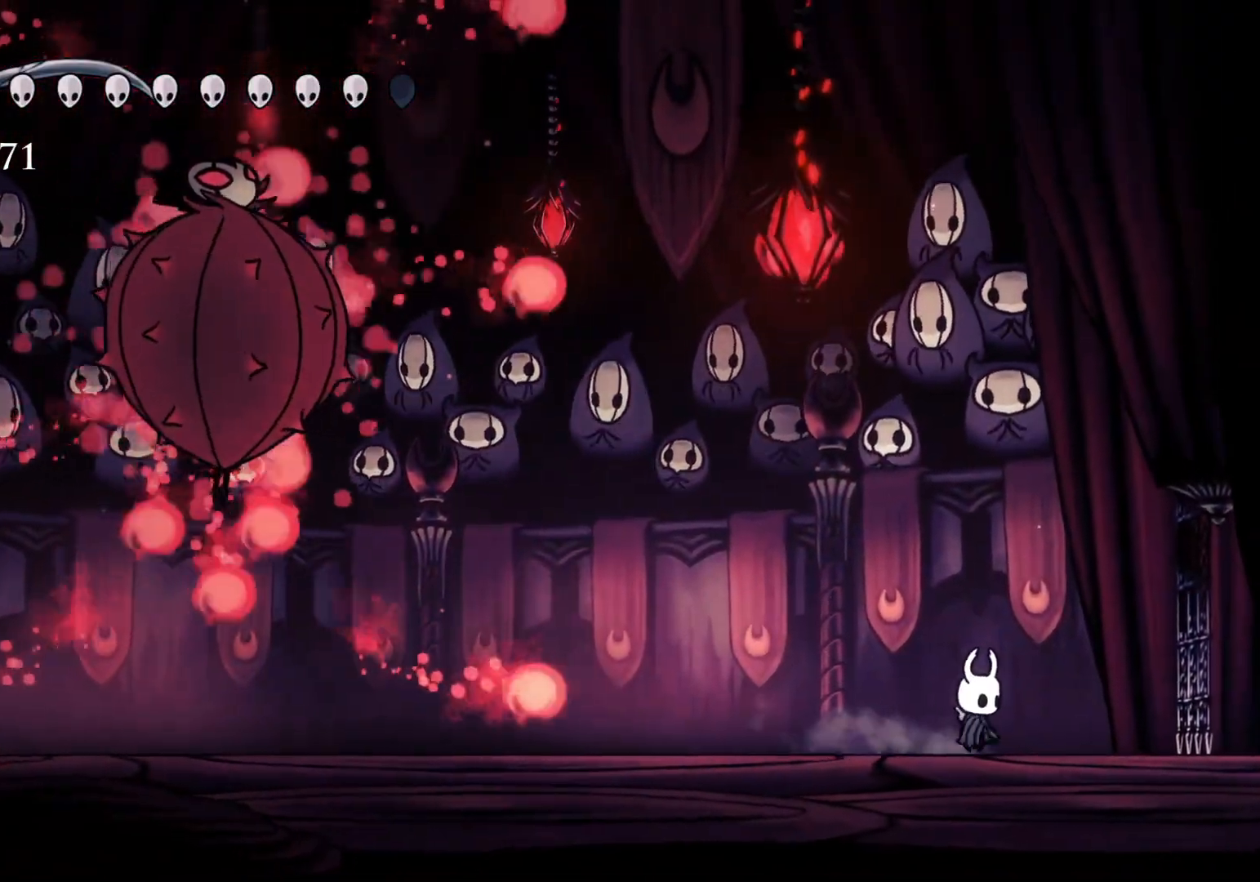
{"keys": ["s"], "mouse": [], "events": [[217, "s", "down"], [217, "space", "down"], [450, "space", "up"]]}
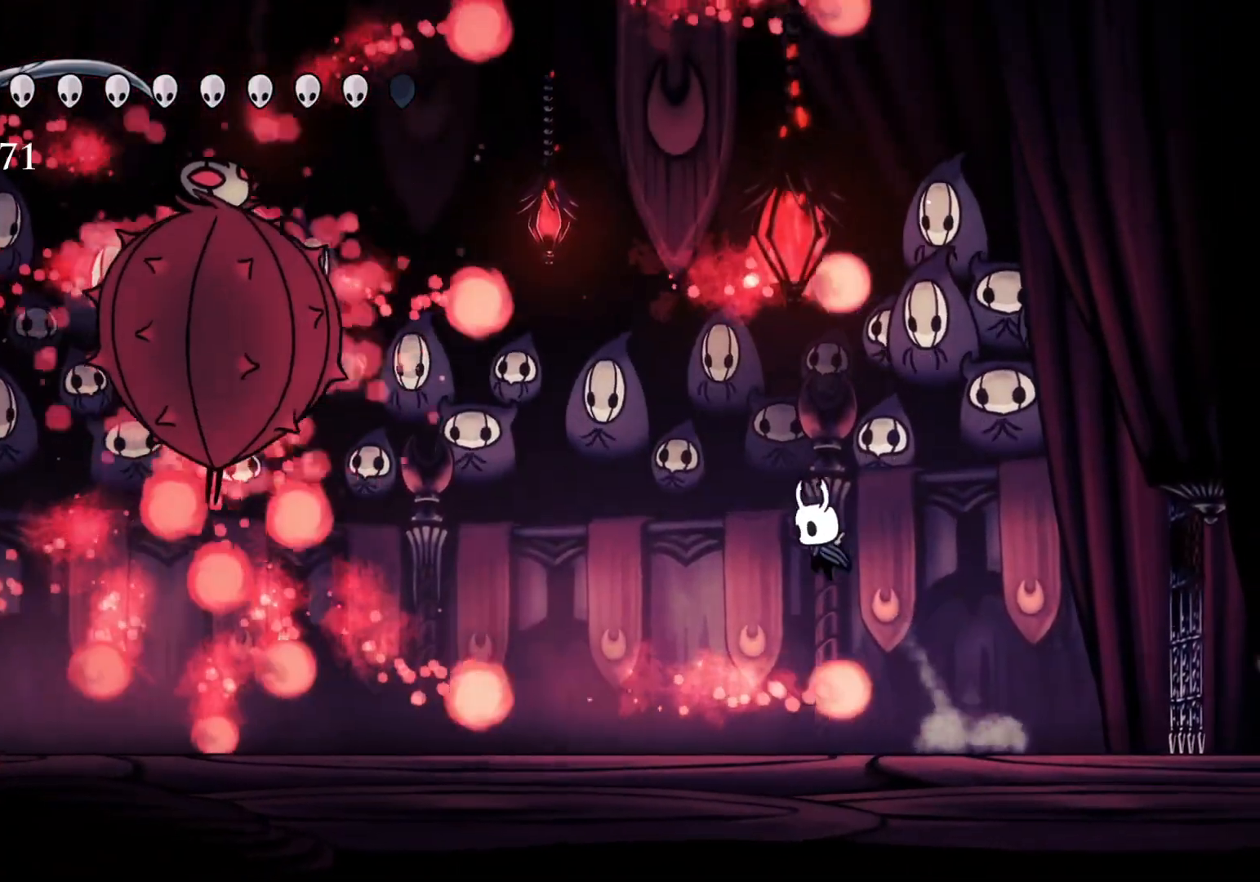
{"keys": ["s", "space"], "mouse": [], "events": [[84, "f", "down"], [84, "s", "up"], [367, "space", "down"], [417, "f", "up"], [467, "s", "down"]]}
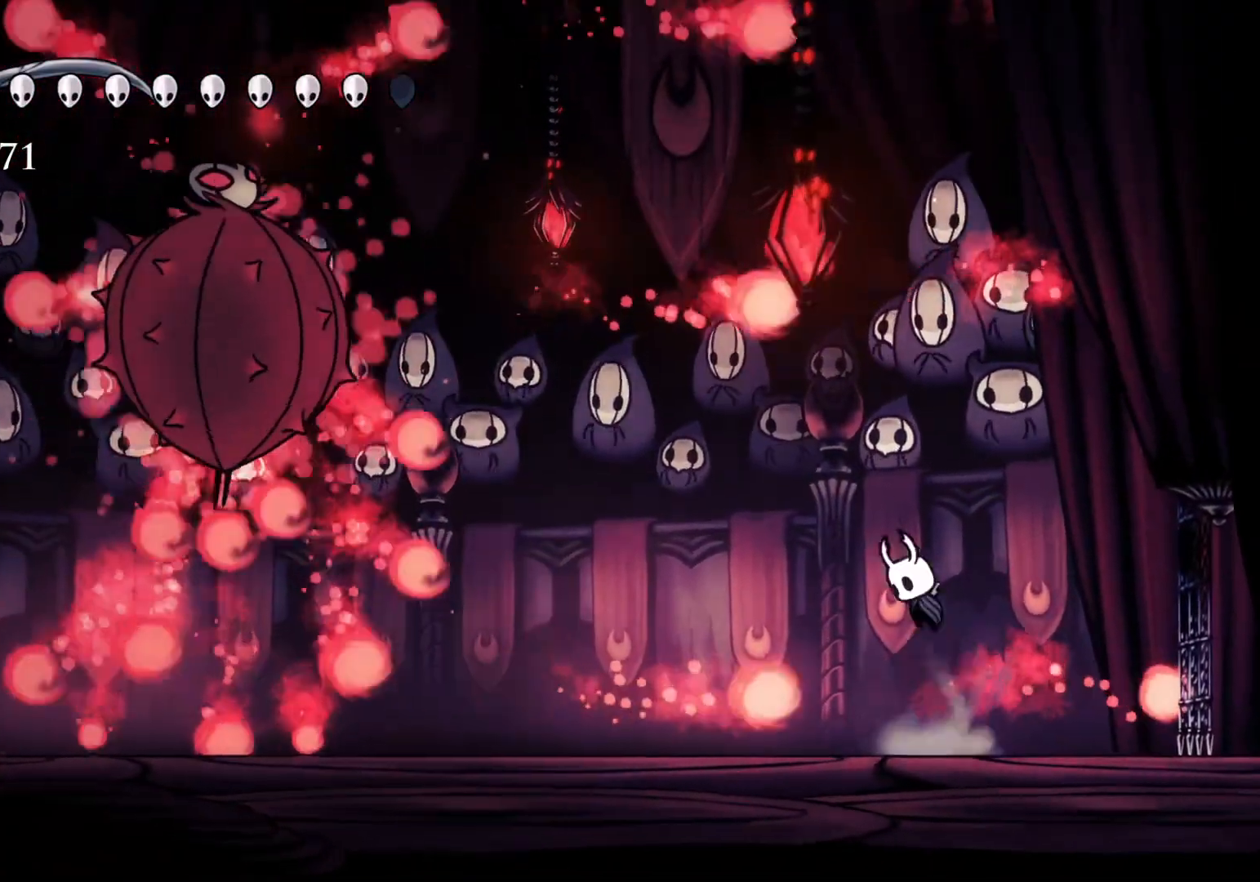
{"keys": [], "mouse": [], "events": [[100, "space", "up"], [234, "f", "down"], [234, "s", "up"], [417, "f", "up"]]}
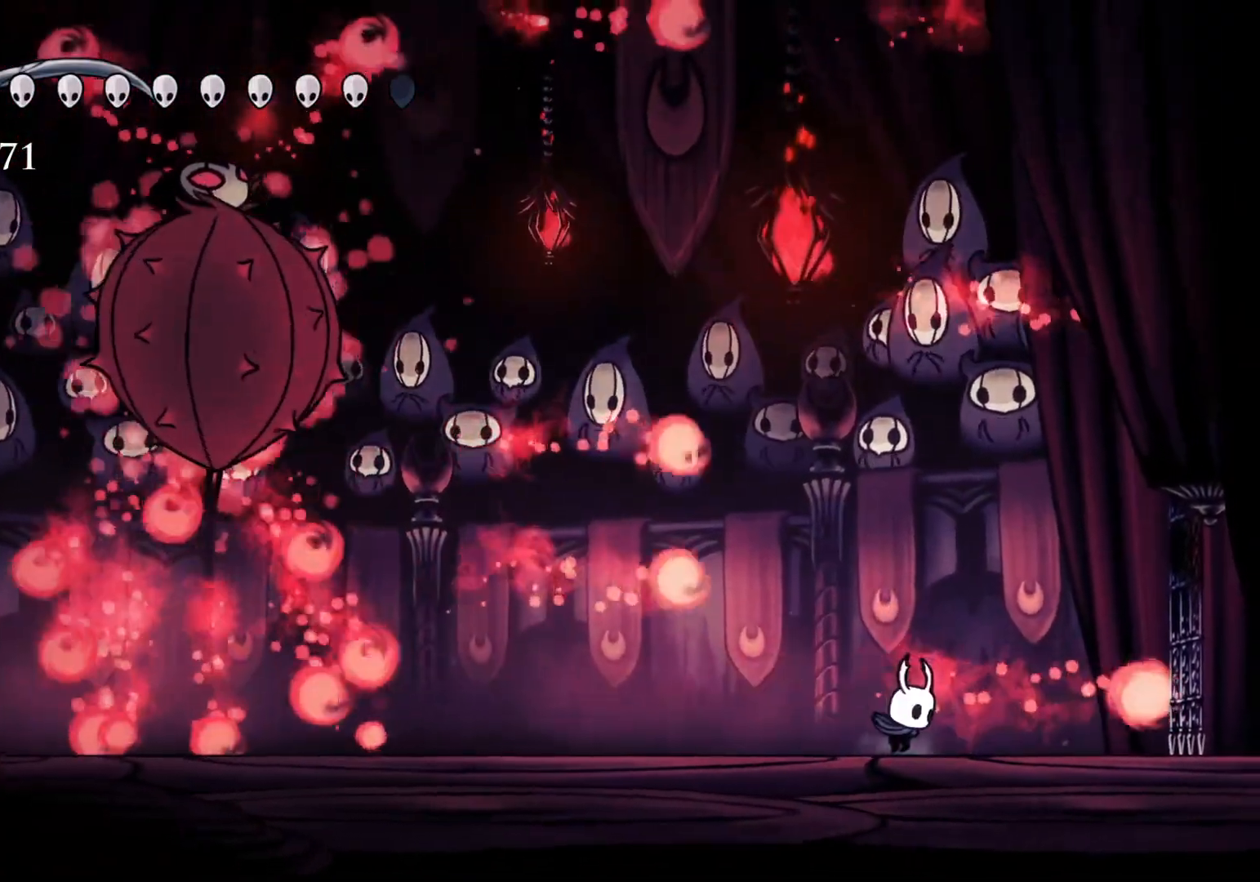
{"keys": ["space"], "mouse": [], "events": [[67, "s", "down"], [150, "s", "up"], [434, "space", "down"]]}
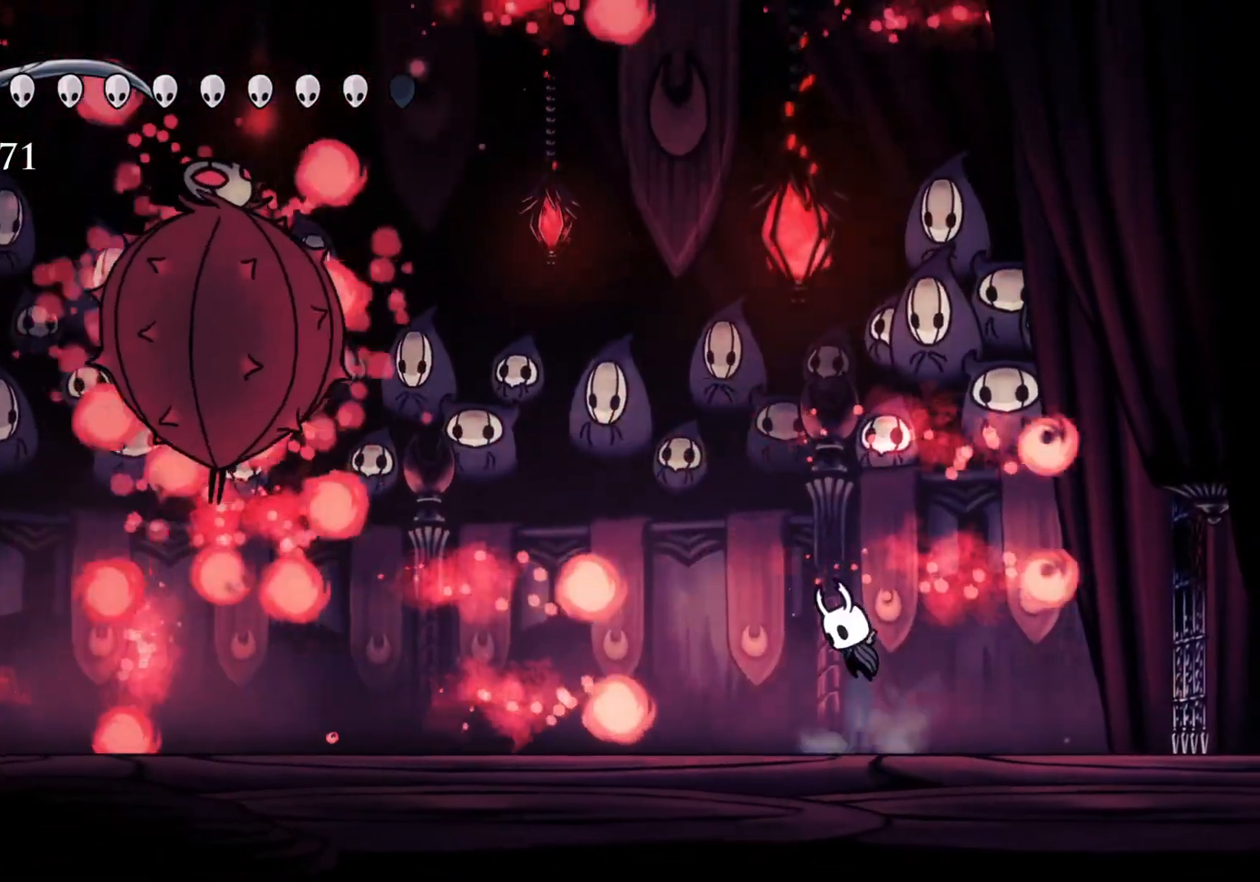
{"keys": ["f"], "mouse": [], "events": [[34, "s", "down"], [267, "space", "up"], [300, "f", "down"], [300, "s", "up"]]}
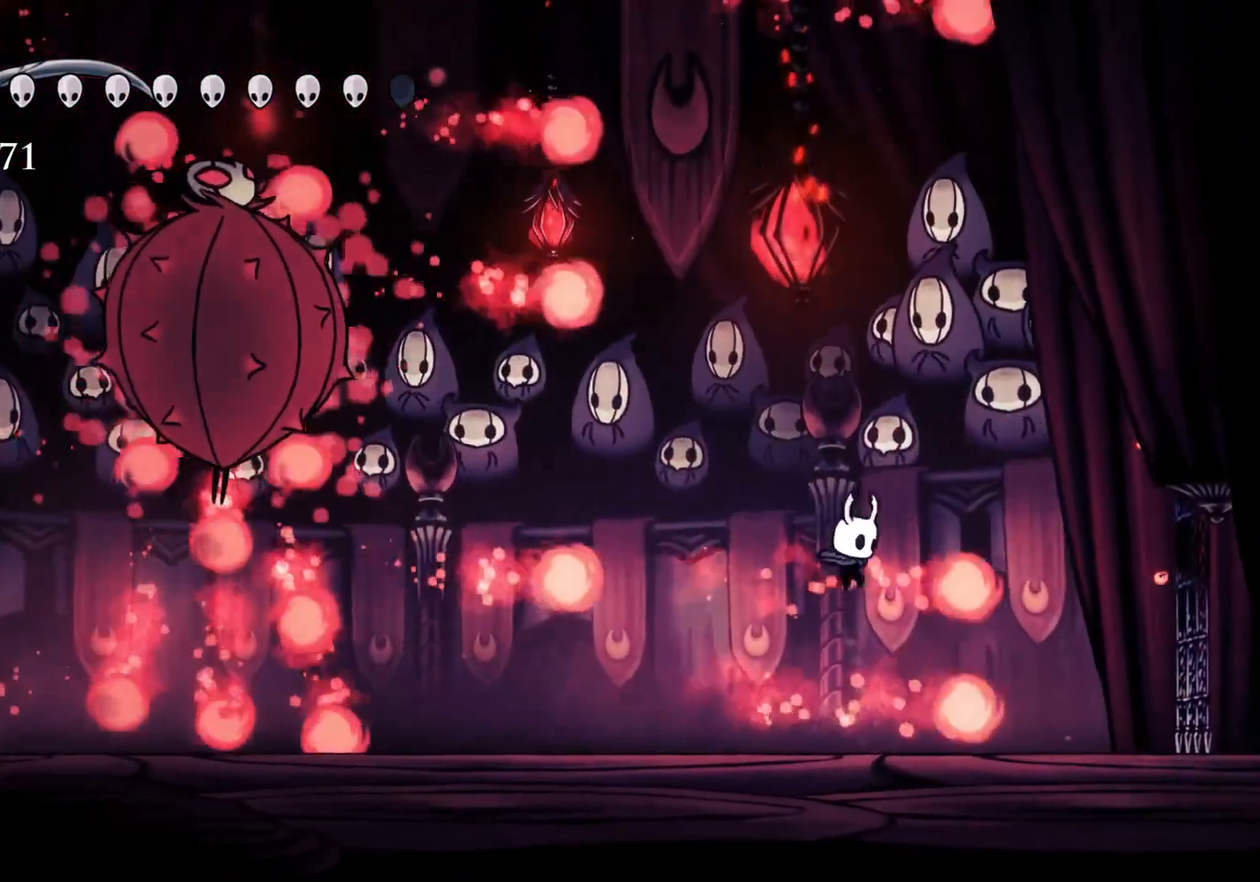
{"keys": [], "mouse": [], "events": [[184, "f", "up"], [234, "s", "down"], [367, "s", "up"]]}
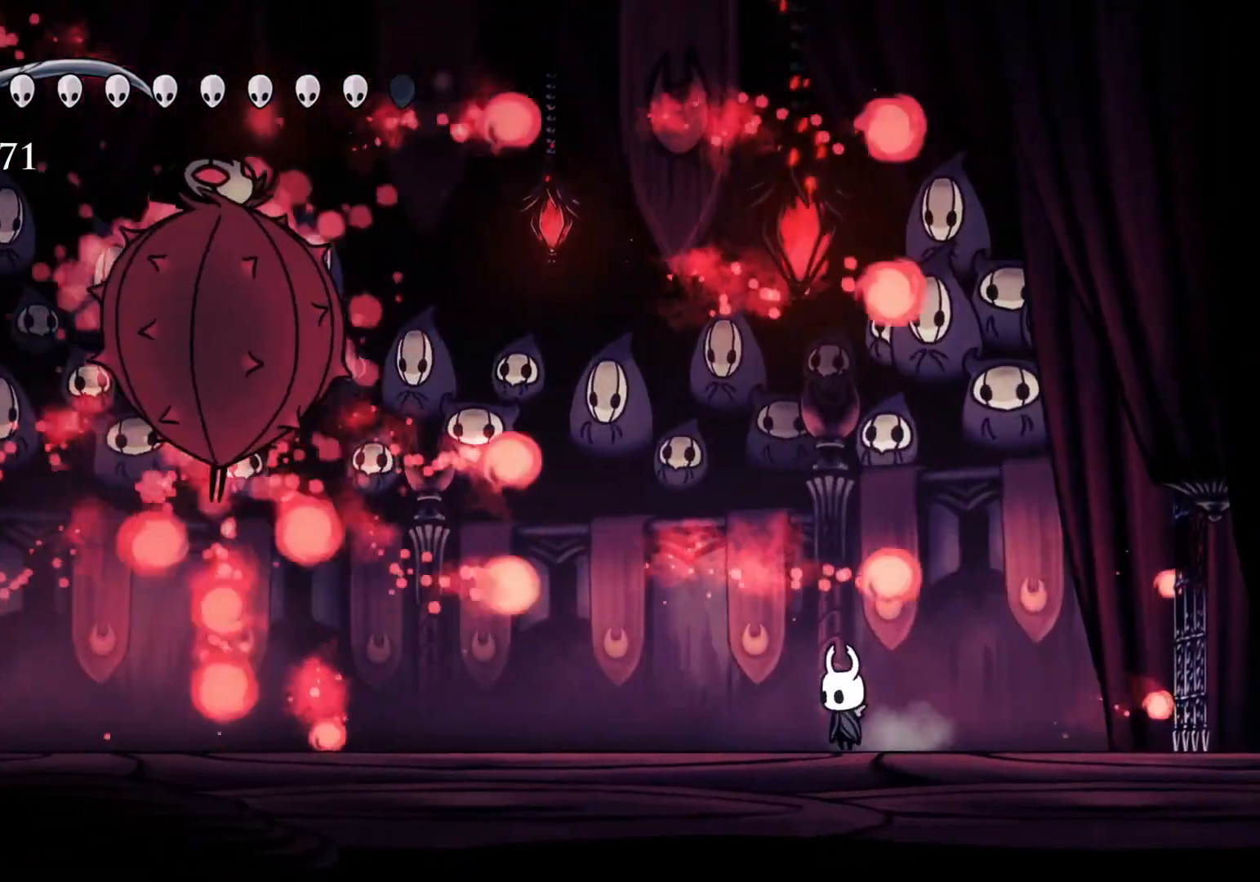
{"keys": [], "mouse": [], "events": []}
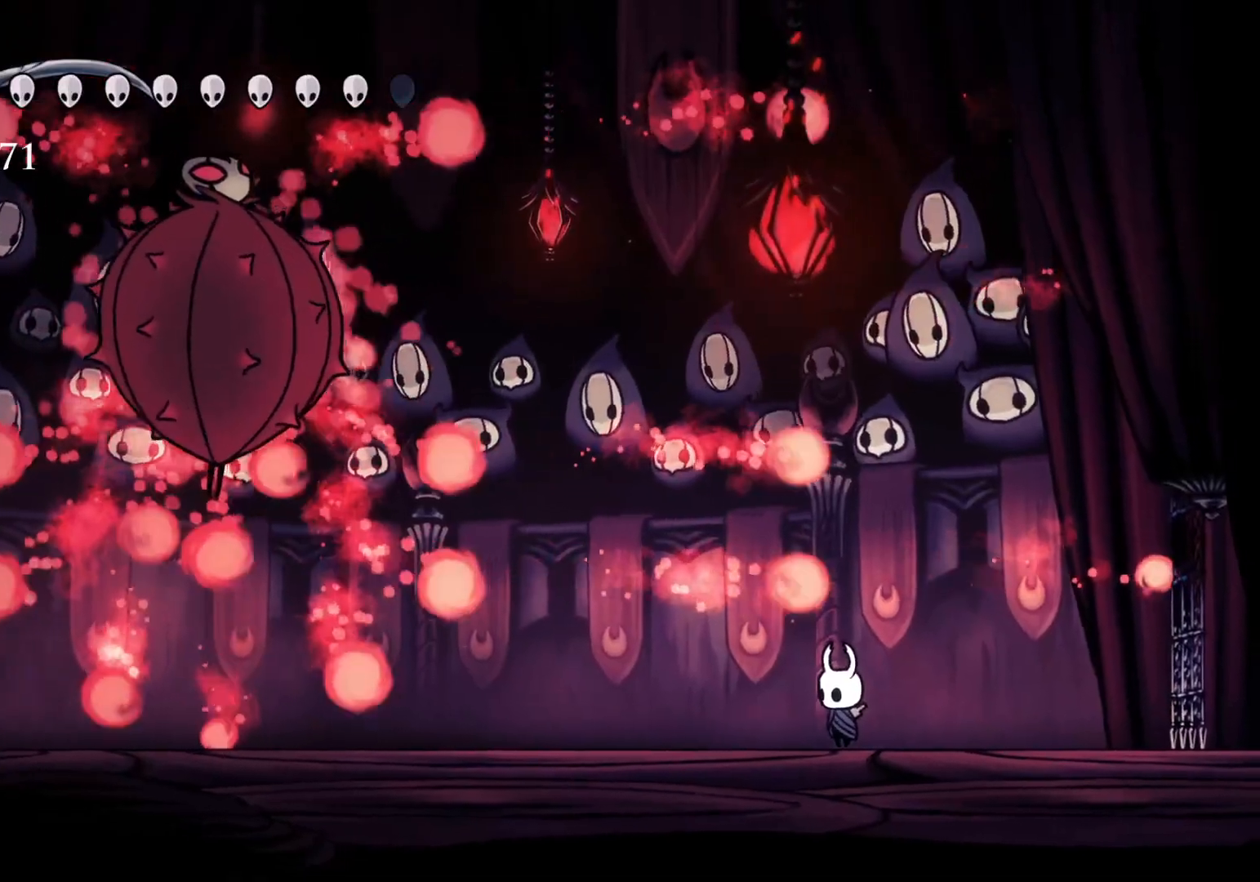
{"keys": [], "mouse": [], "events": []}
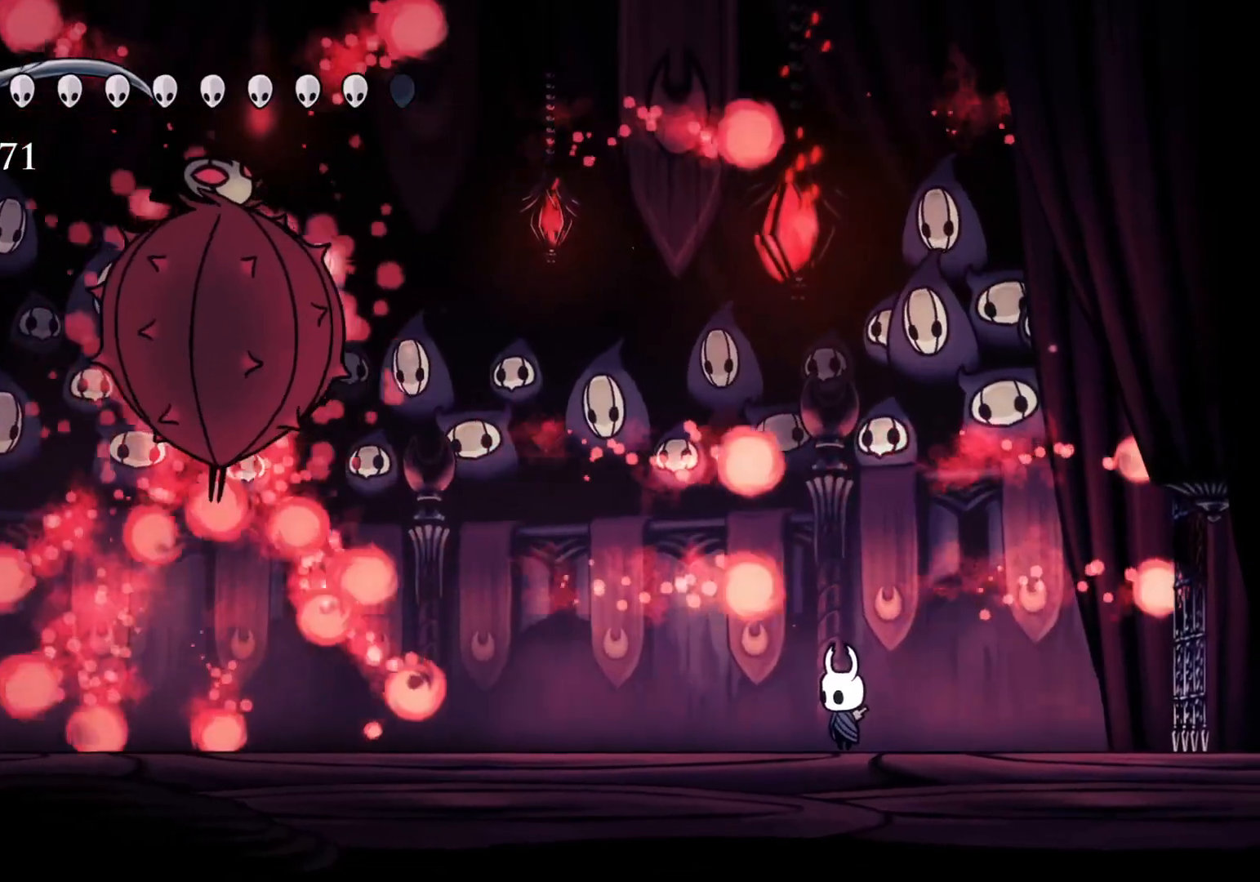
{"keys": ["s", "space"], "mouse": [], "events": [[267, "space", "down"], [384, "s", "down"]]}
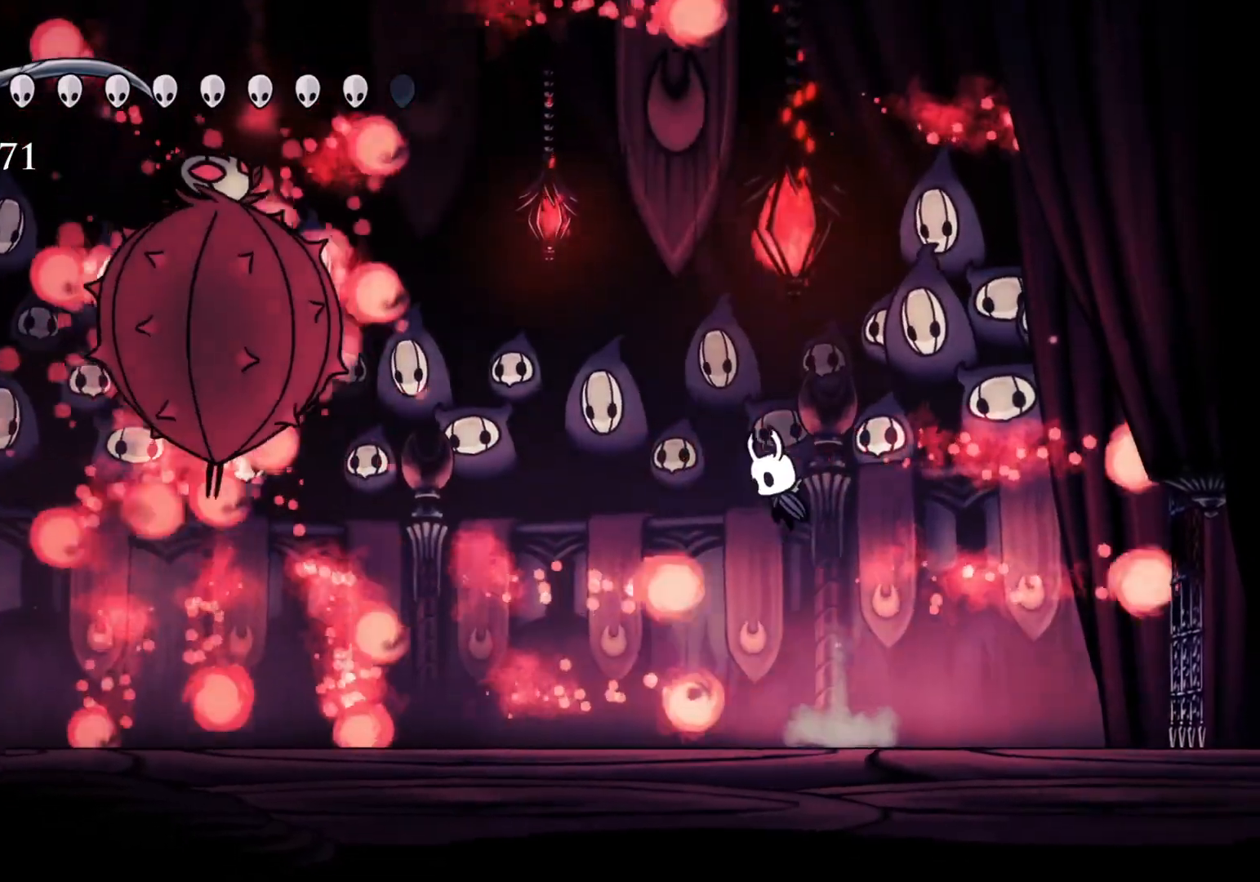
{"keys": ["f"], "mouse": [], "events": [[134, "s", "up"], [184, "f", "down"], [184, "space", "up"]]}
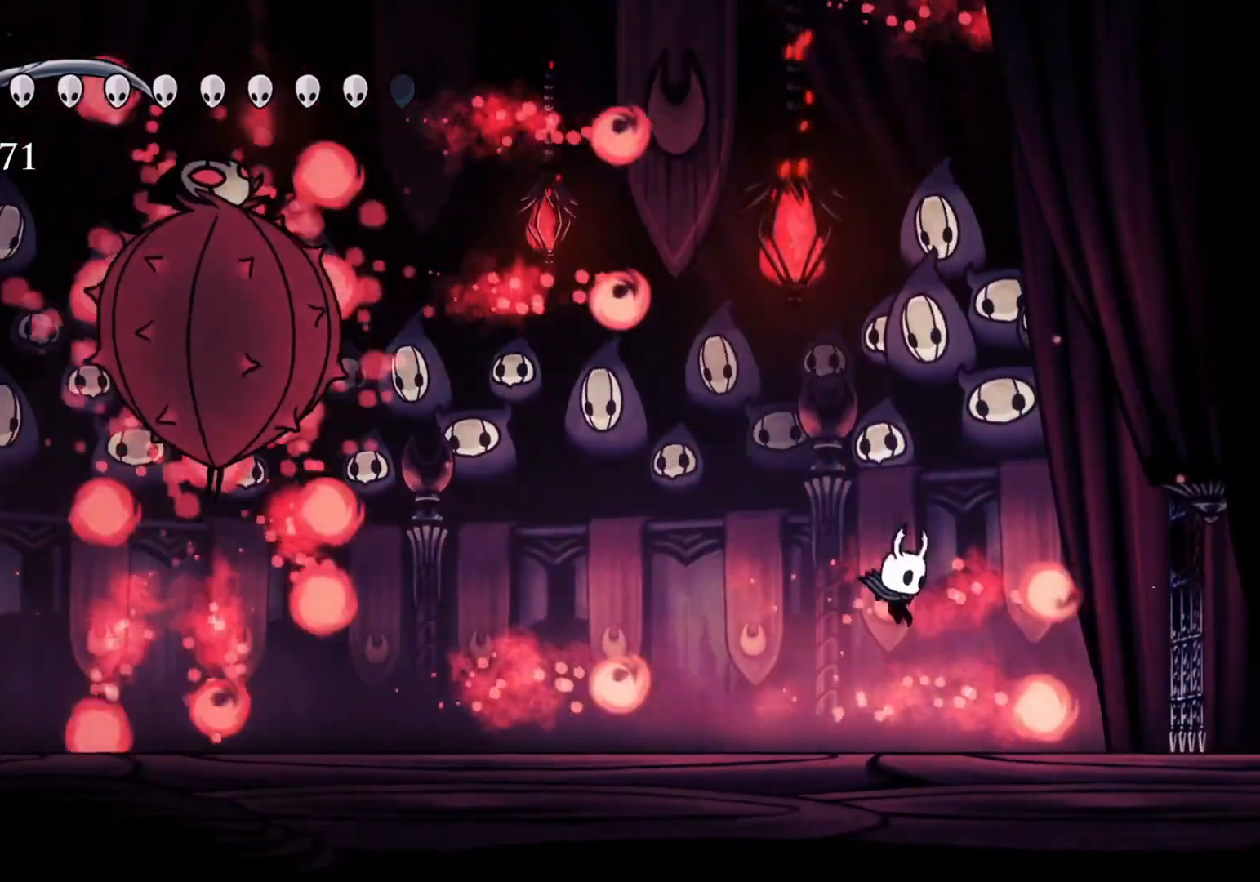
{"keys": ["s"], "mouse": [], "events": [[184, "space", "down"], [234, "f", "up"], [234, "s", "down"], [417, "space", "up"]]}
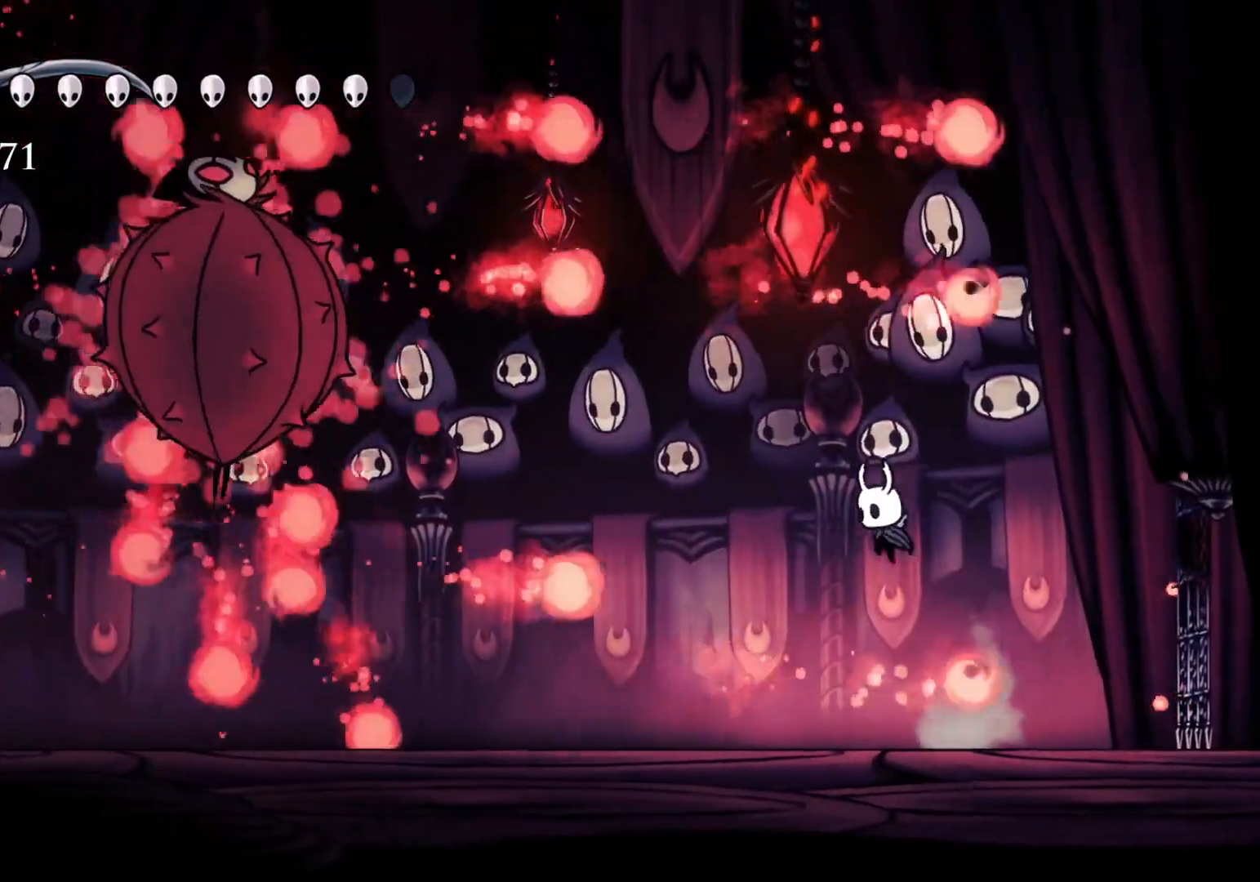
{"keys": [], "mouse": [], "events": [[117, "s", "up"]]}
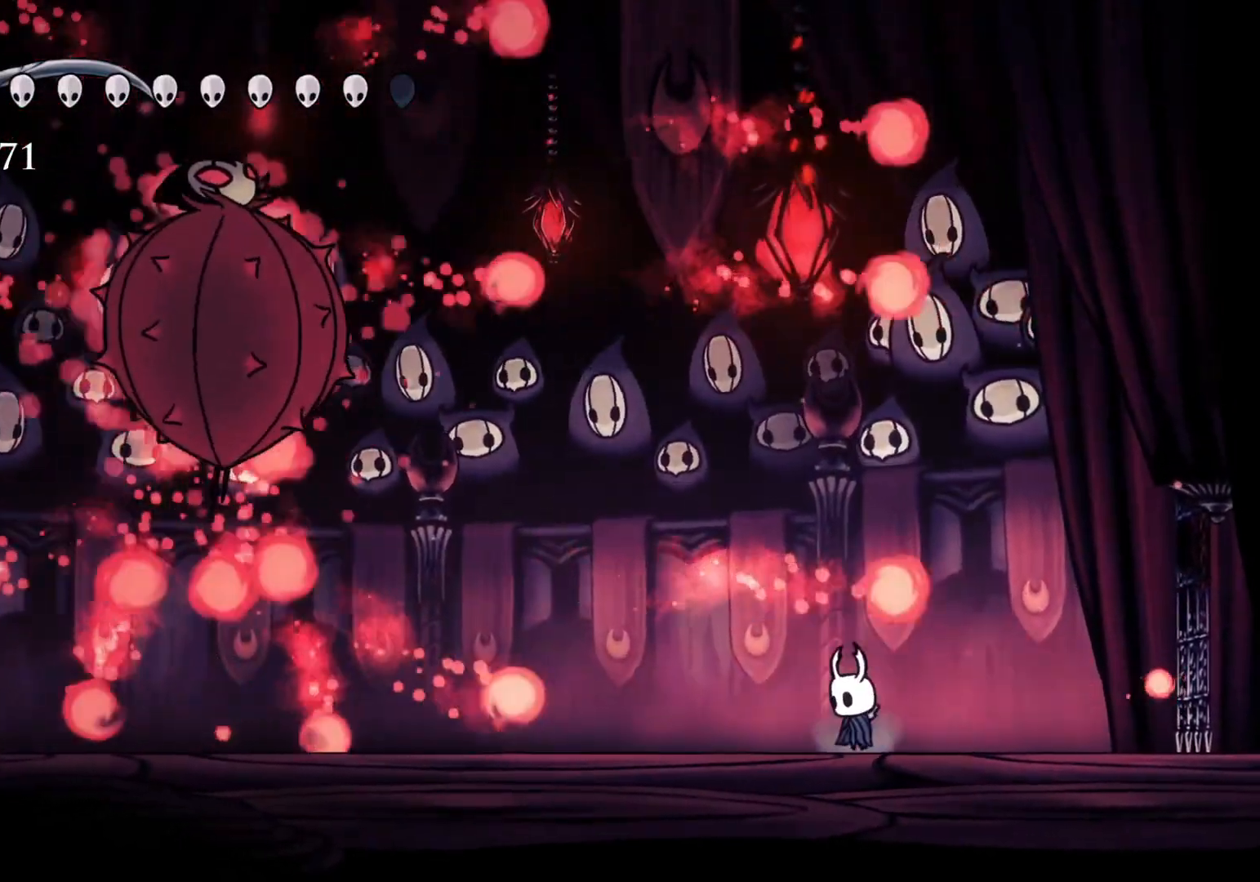
{"keys": ["f"], "mouse": [], "events": [[84, "space", "down"], [117, "s", "down"], [300, "space", "up"], [450, "f", "down"], [450, "s", "up"]]}
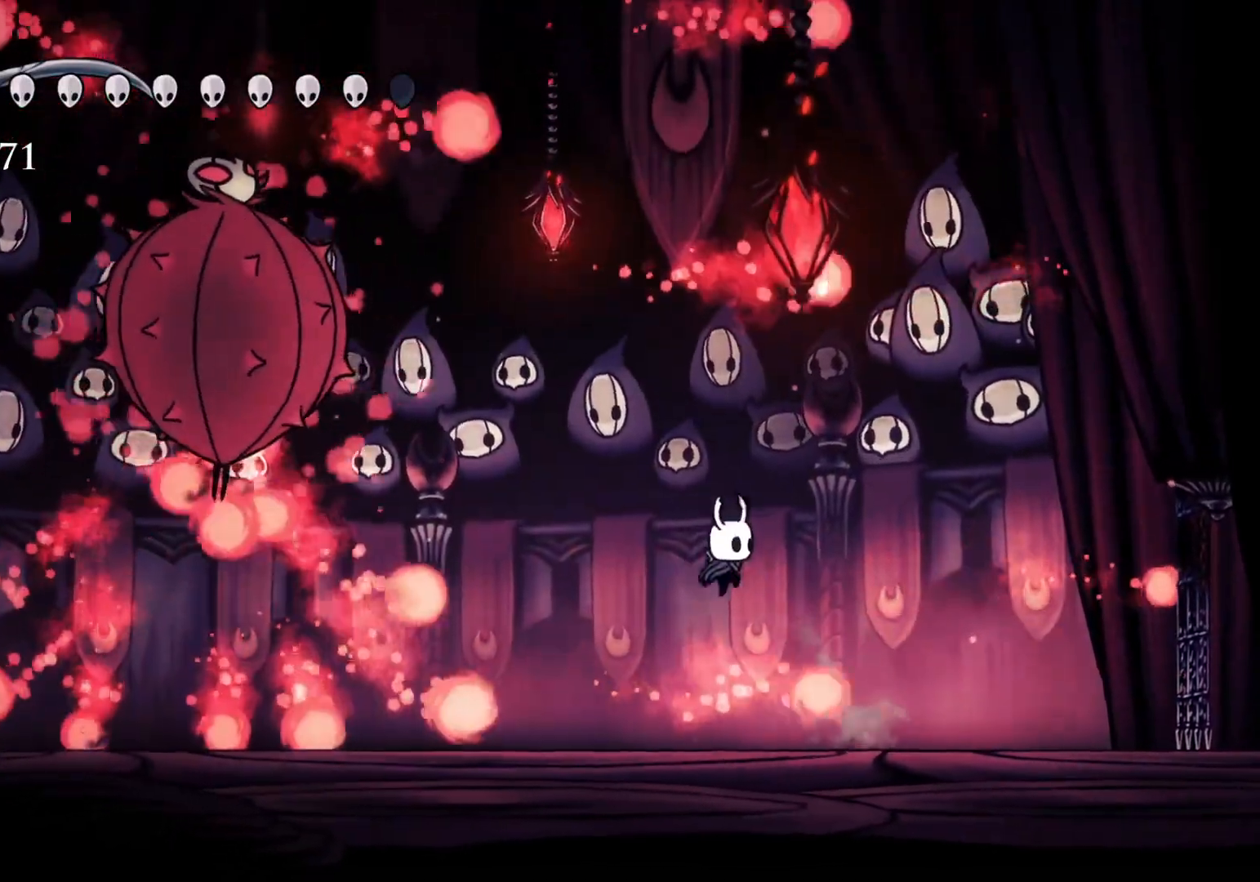
{"keys": ["s", "space"], "mouse": [], "events": [[267, "space", "down"], [350, "f", "up"], [350, "s", "down"]]}
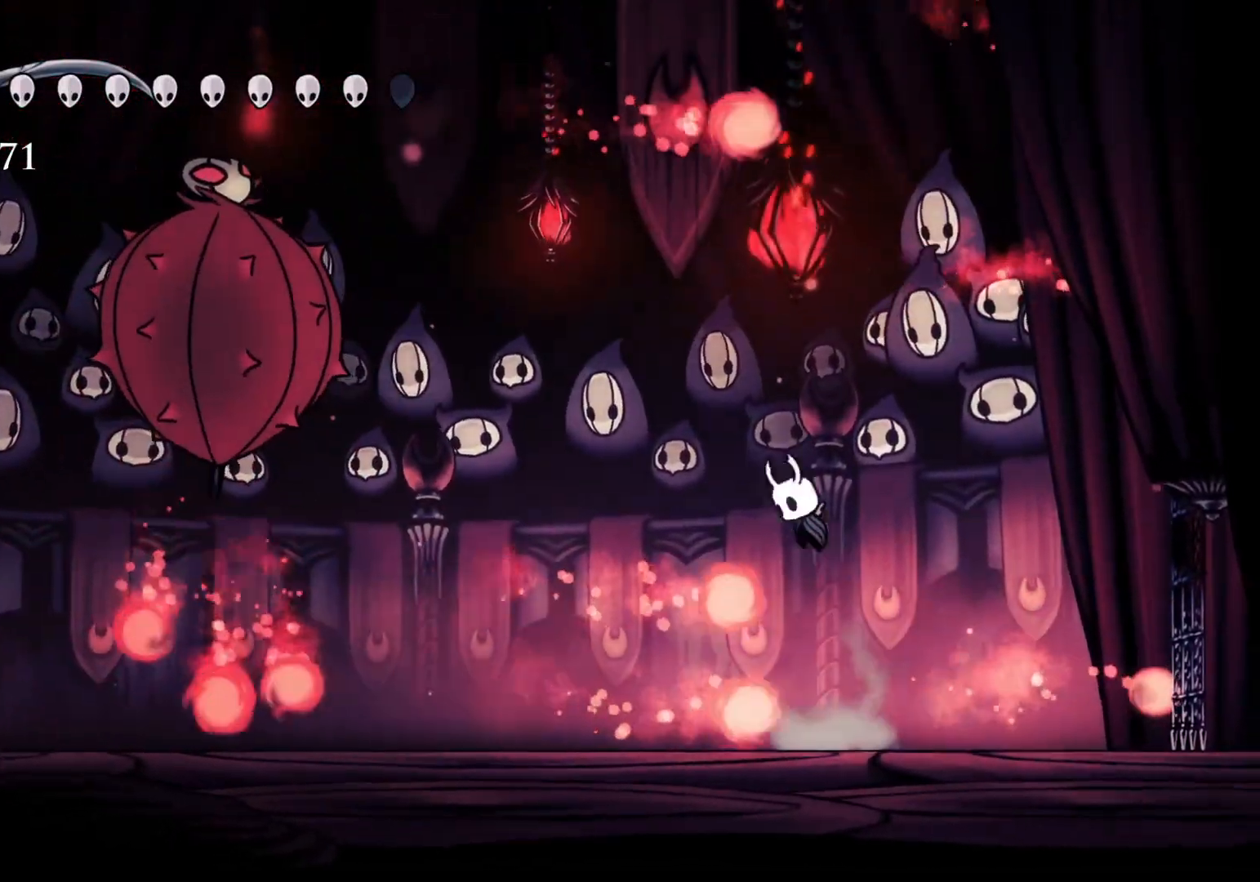
{"keys": ["s"], "mouse": [], "events": [[134, "space", "up"], [334, "s", "up"], [367, "f", "down"], [434, "f", "up"], [467, "s", "down"]]}
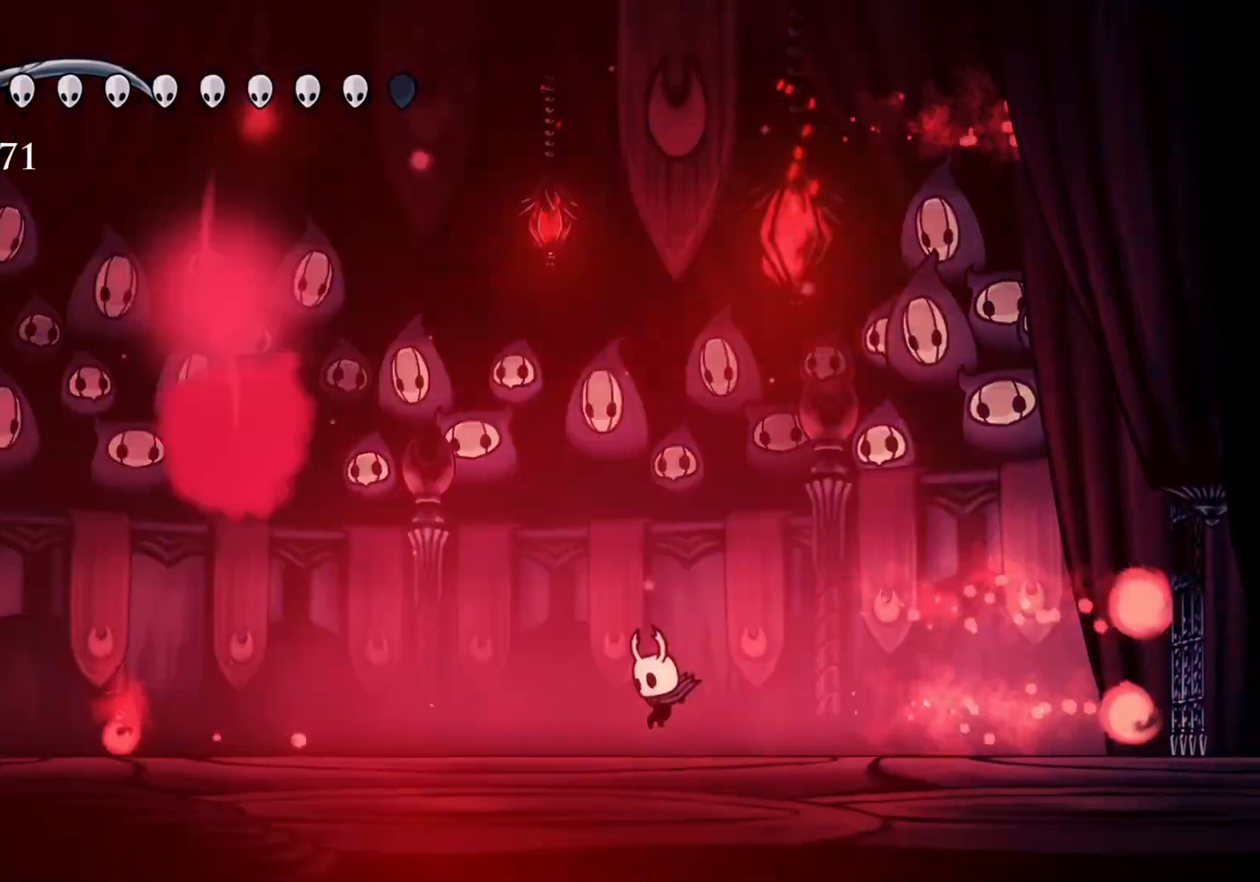
{"keys": ["f"], "mouse": [], "events": [[200, "s", "up"], [384, "f", "down"]]}
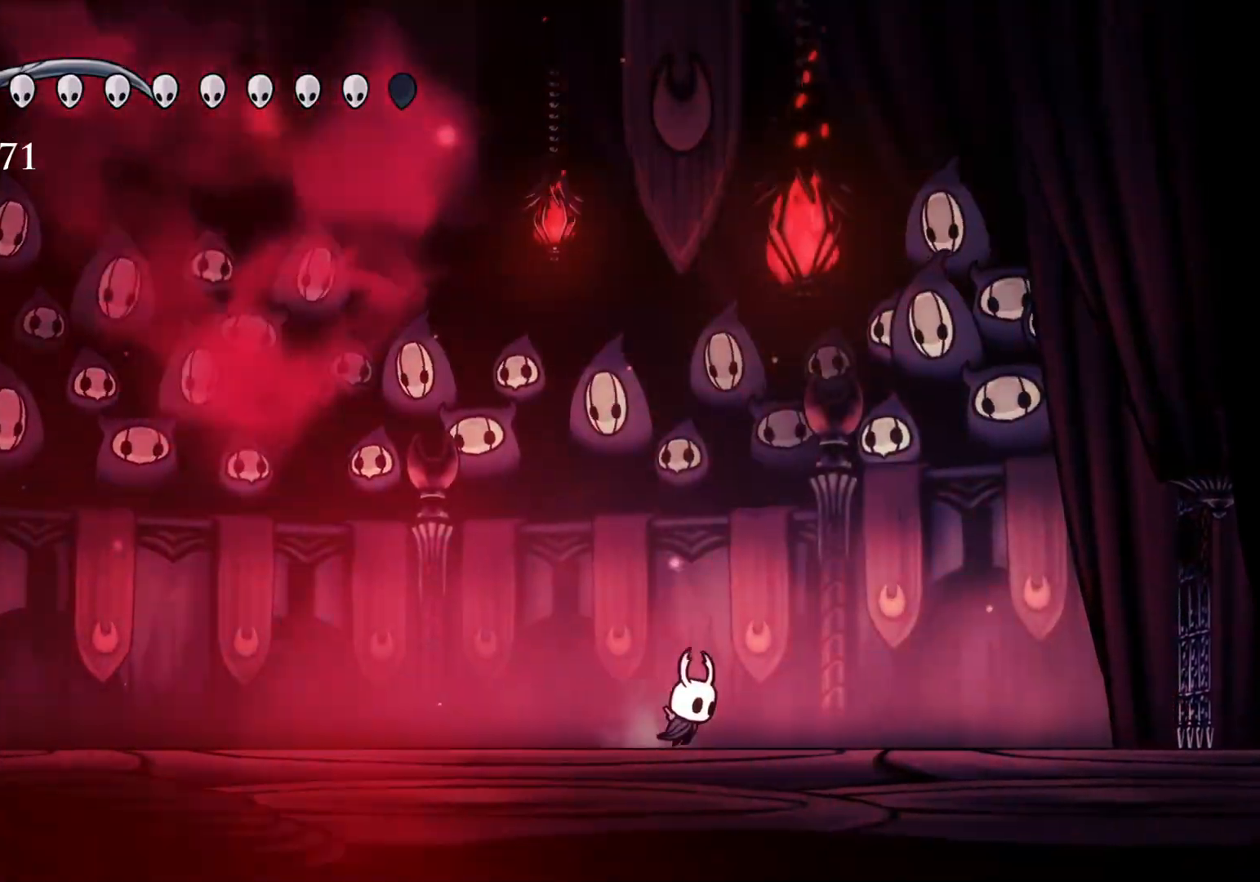
{"keys": [], "mouse": [], "events": [[84, "f", "up"]]}
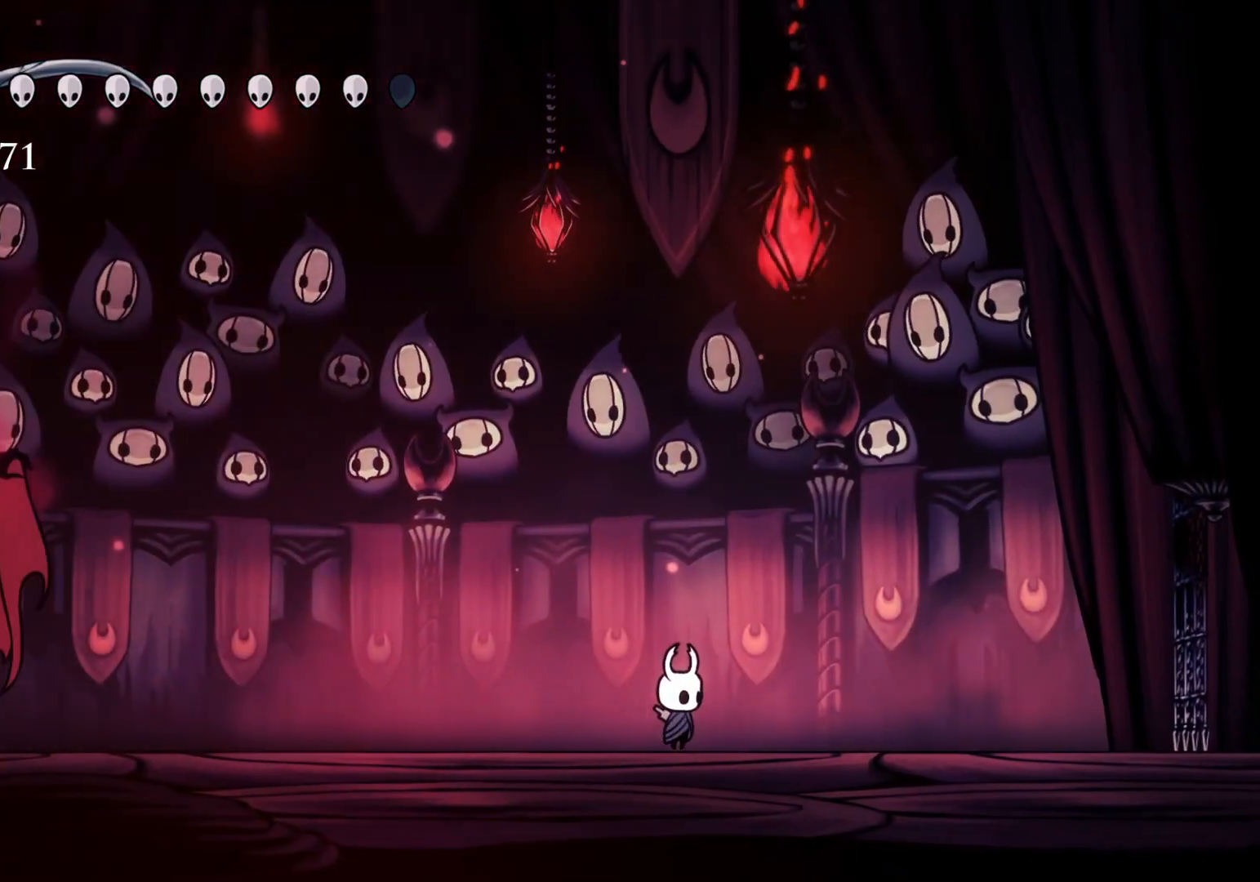
{"keys": ["s", "space"], "mouse": [], "events": [[184, "s", "down"], [334, "space", "down"]]}
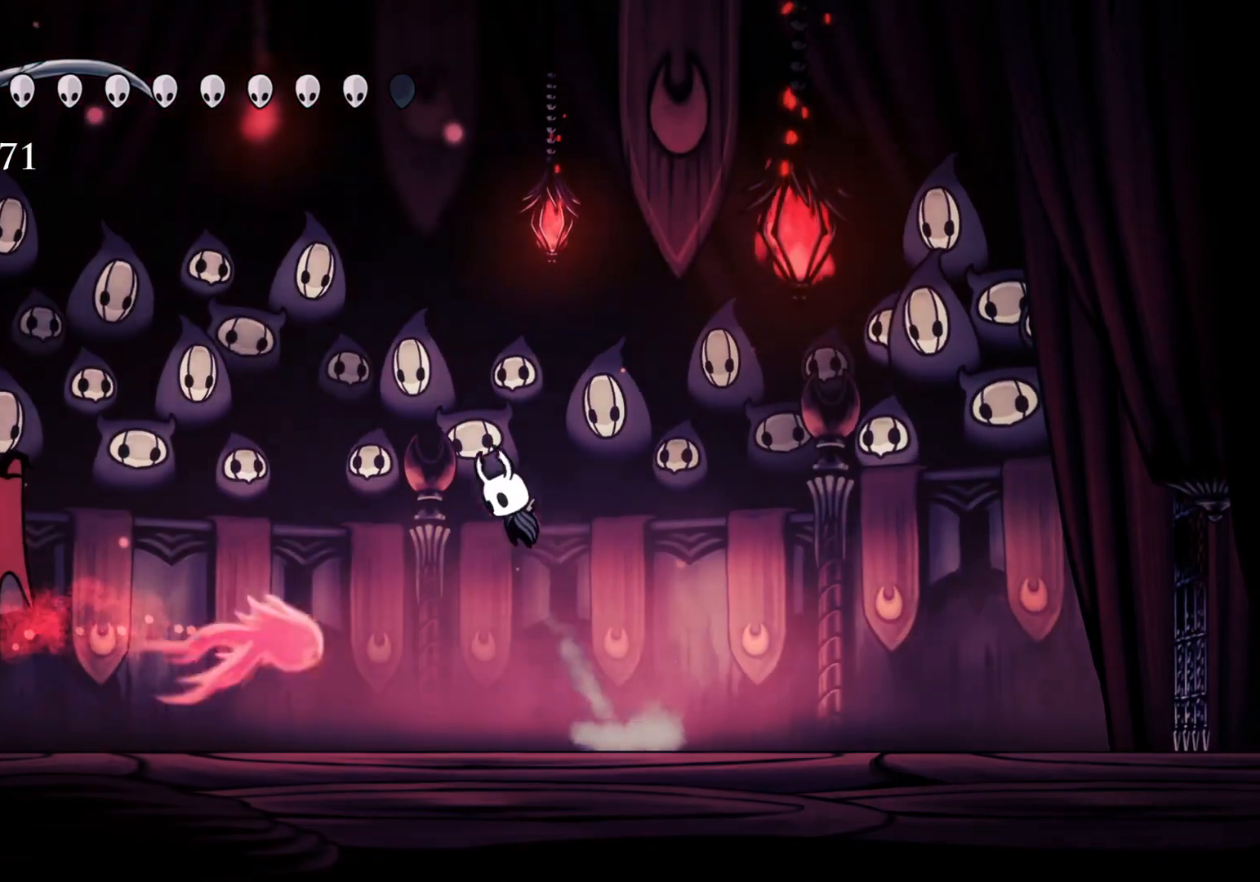
{"keys": ["s", "shift"], "mouse": [], "events": [[234, "space", "up"], [334, "shift", "down"]]}
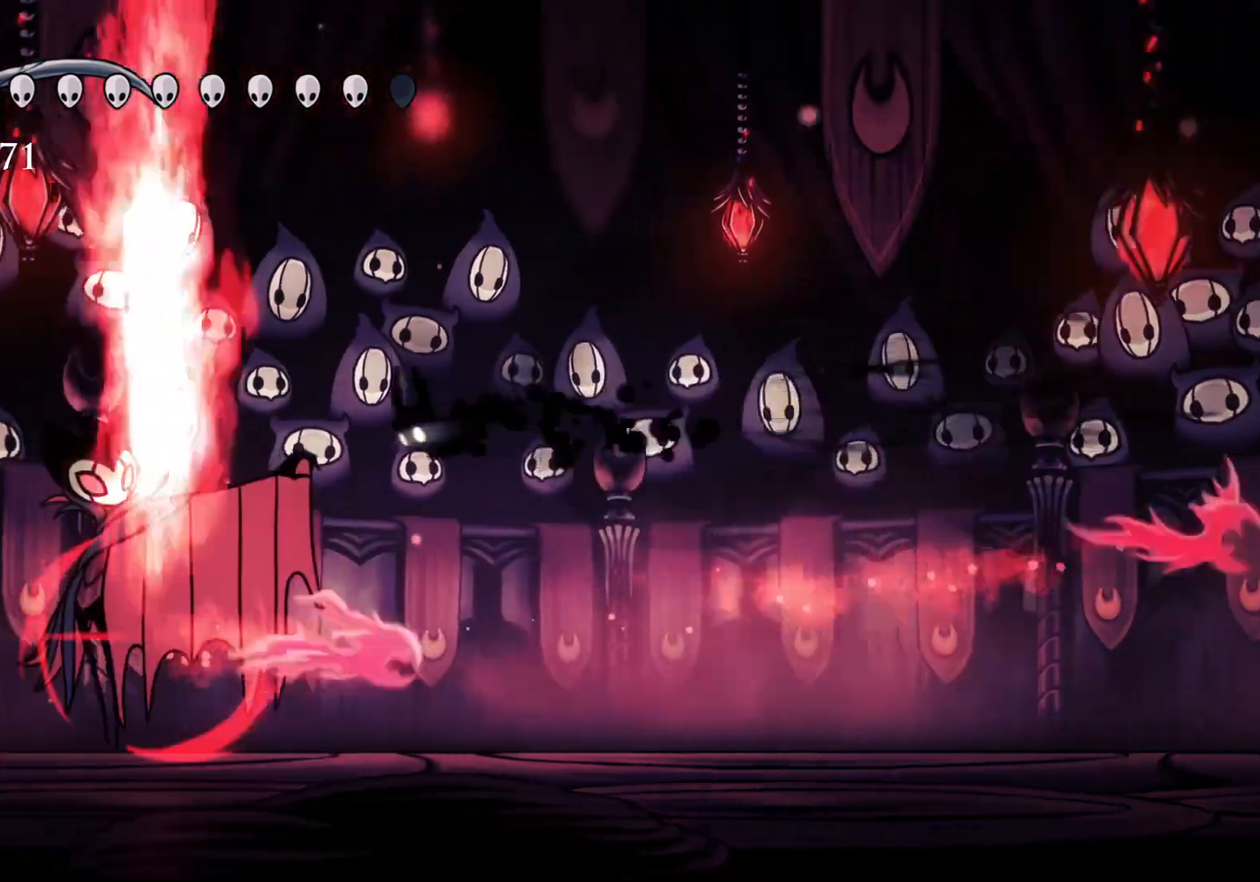
{"keys": ["d", "s"], "mouse": ["right"], "events": [[17, "shift", "up"], [250, "mouse_left", "down"], [300, "d", "down"], [384, "mouse_left", "up"], [484, "mouse_right", "down"]]}
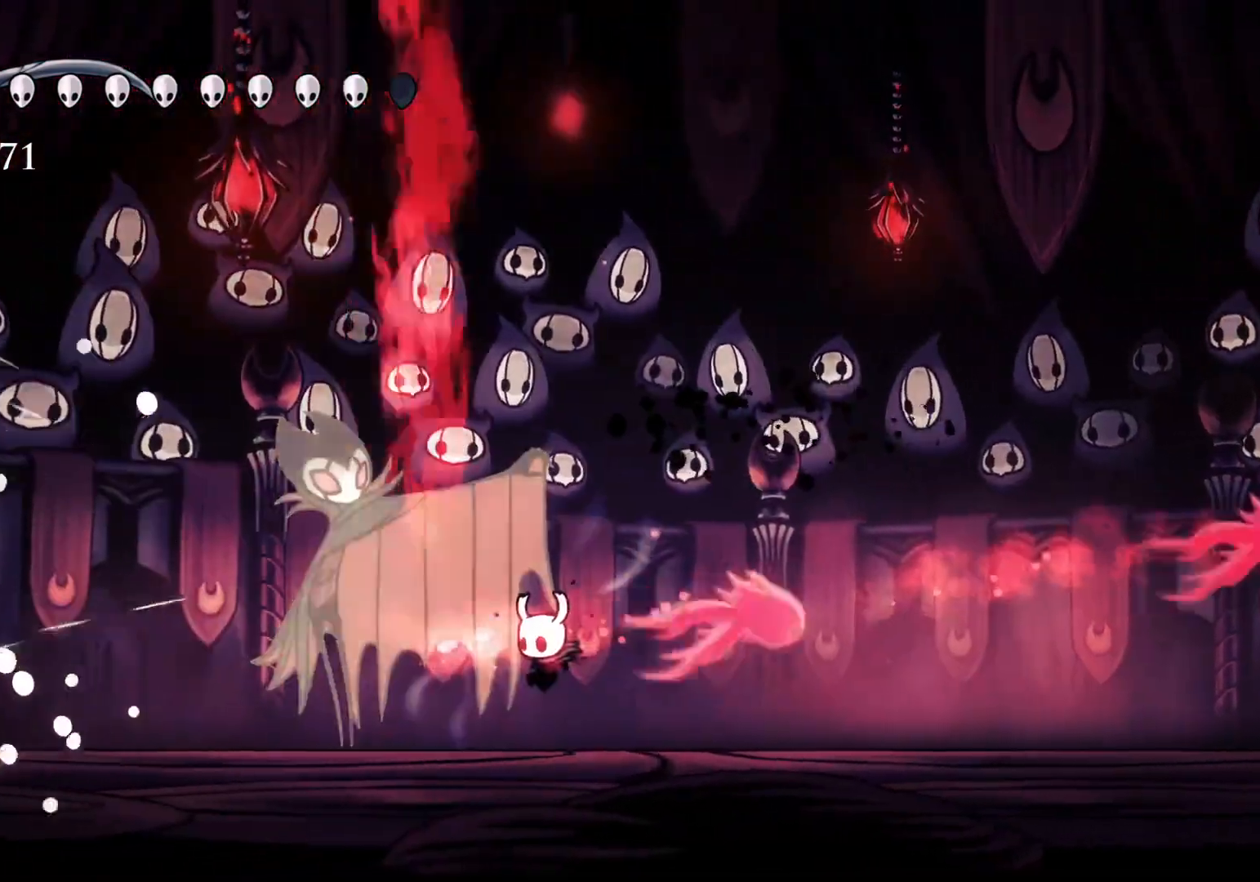
{"keys": ["d", "s"], "mouse": [], "events": [[117, "mouse_right", "up"]]}